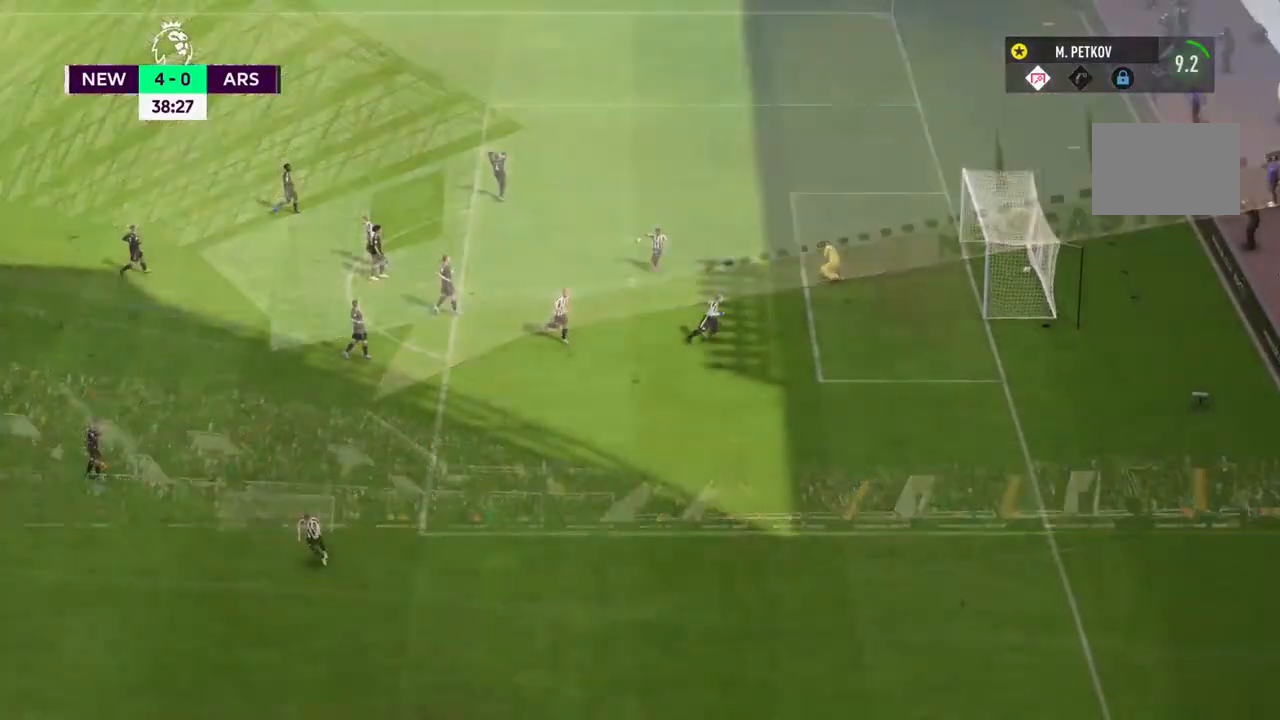
Gameplay with a controller (PlayStation layout); each line is a JSON object with the inputs held at the frame after it. "events" lists button and stick changes between this image and that frame as [ms after this image, input, new state], when the widget could be followed in between. Not read: L3 R3.
{"buttons": ["CROSS"], "left_stick": "down-right", "right_stick": "center", "events": [[67, "left_stick", "down-right"], [467, "CROSS", "down"]]}
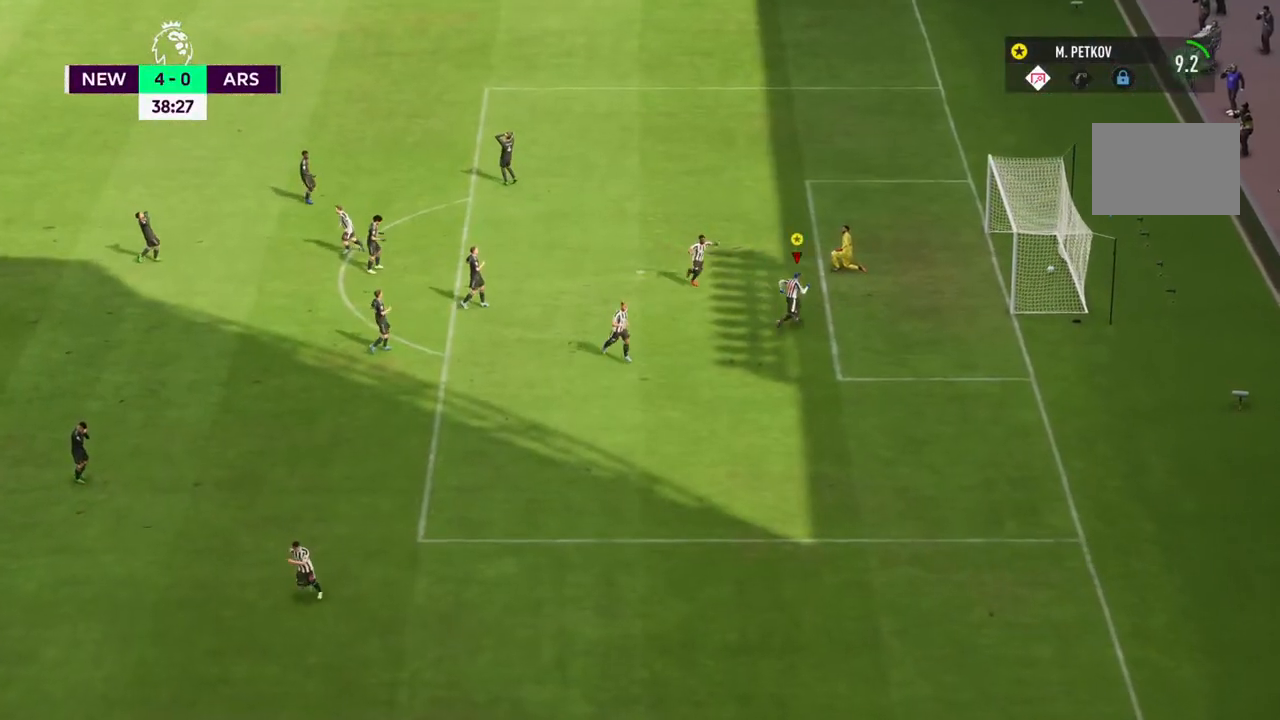
{"buttons": ["CROSS", "L1", "R1"], "left_stick": "down", "right_stick": "center", "events": [[50, "left_stick", "down"], [167, "R1", "down"], [400, "L1", "down"], [467, "CROSS", "up"], [467, "L1", "up"], [467, "R1", "up"], [483, "CROSS", "down"], [483, "L1", "down"], [483, "R1", "down"]]}
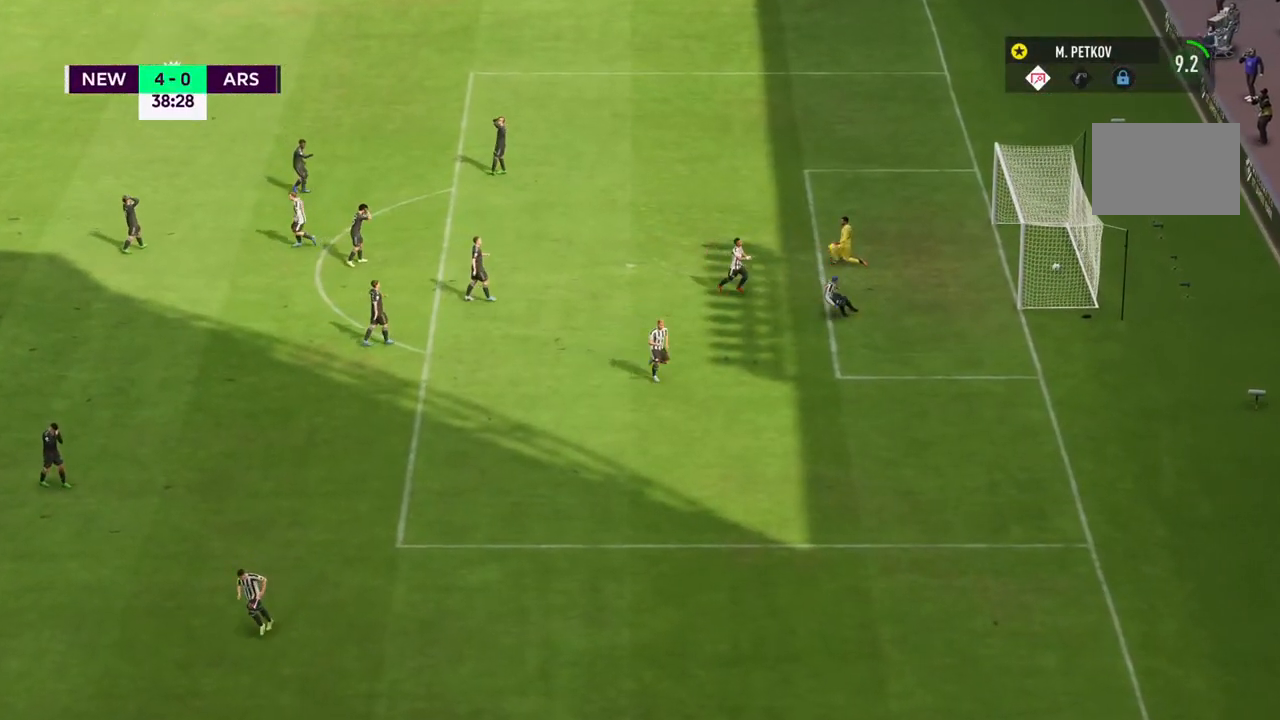
{"buttons": [], "left_stick": "center", "right_stick": "center", "events": [[67, "R2", "down"], [367, "R2", "up"], [400, "CROSS", "up"], [400, "R1", "up"], [433, "L1", "up"], [500, "left_stick", "center"]]}
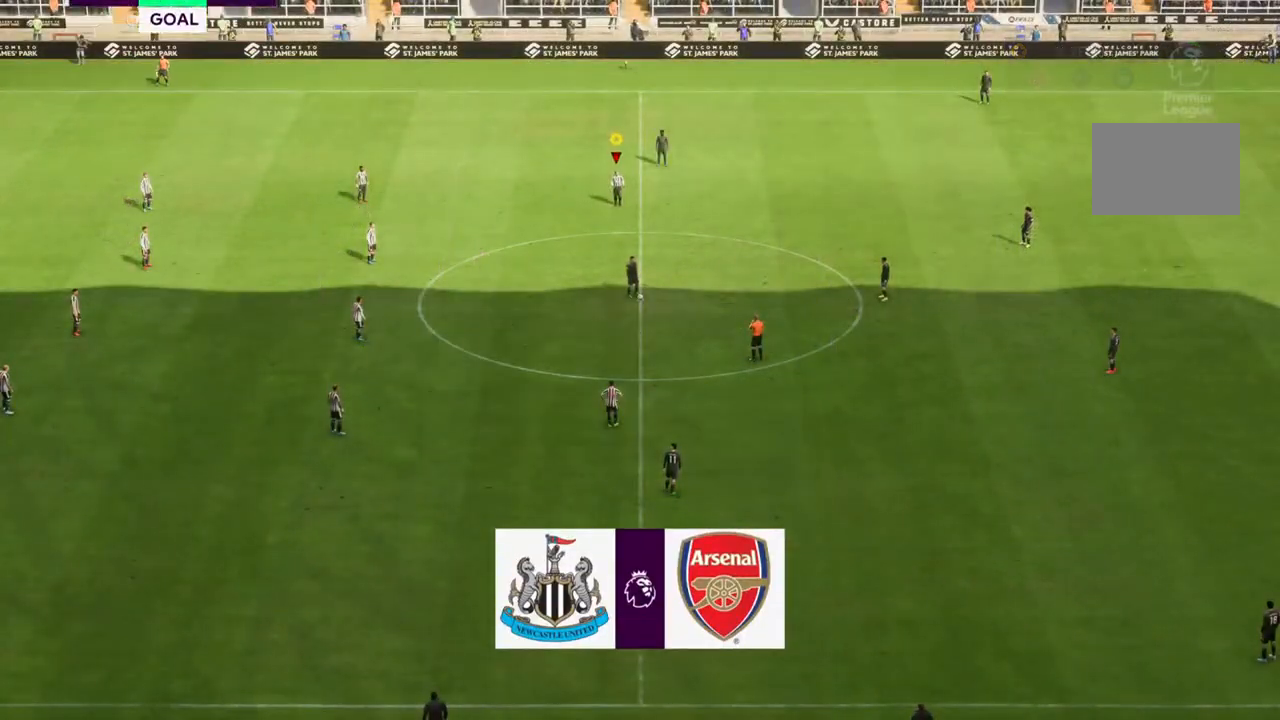
{"buttons": [], "left_stick": "center", "right_stick": "center", "events": []}
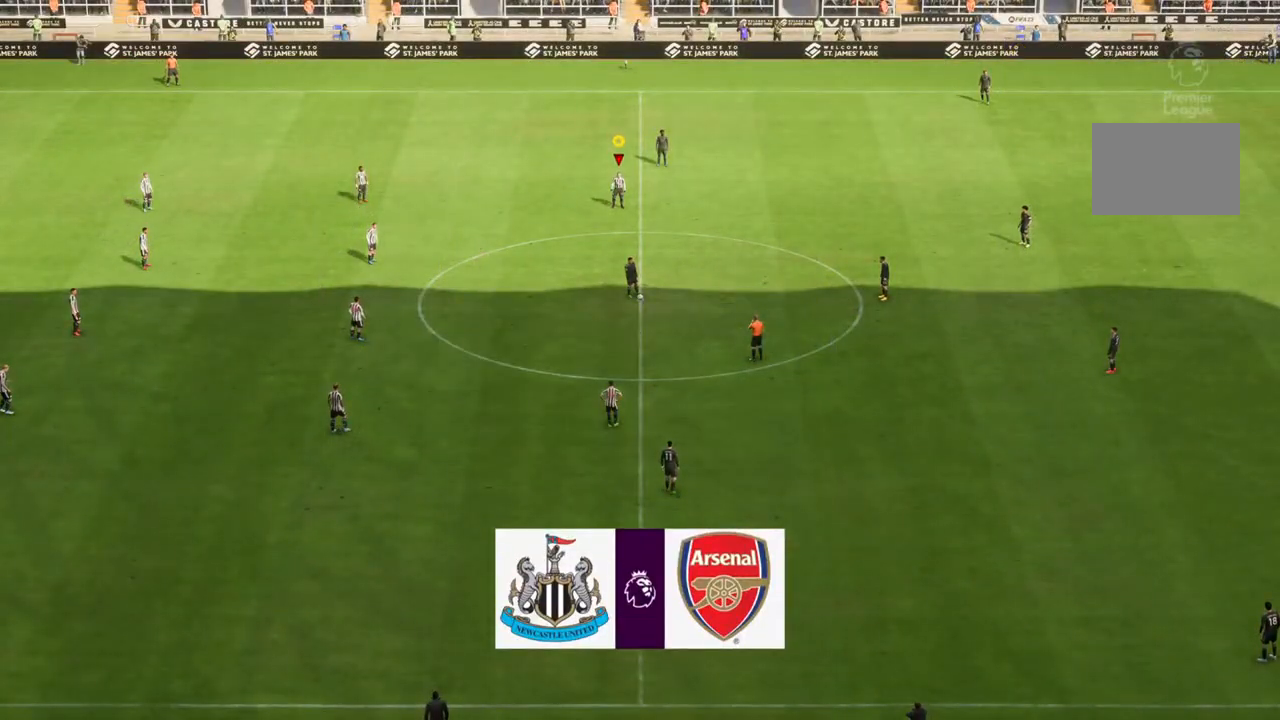
{"buttons": [], "left_stick": "down", "right_stick": "center", "events": [[150, "left_stick", "down"]]}